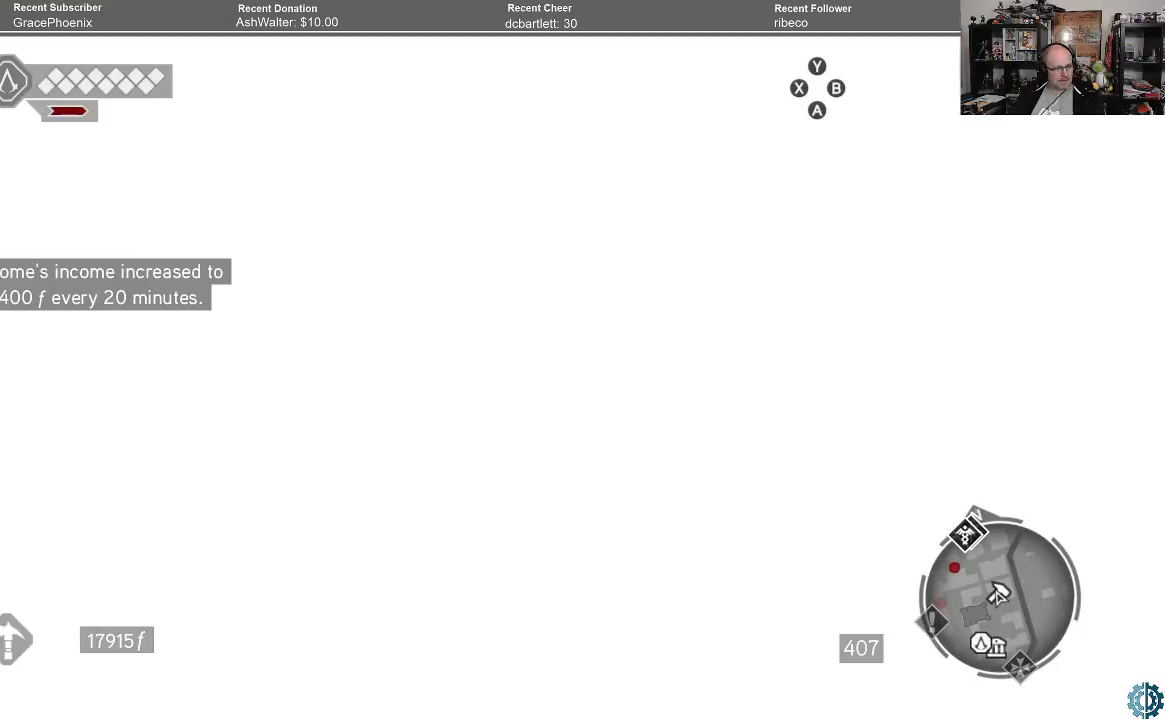
Gameplay with a controller (Xbox layout); each line is a JSON object with the inputs held at the frame after it. "events" lists button and stick changes between this image and that frame as [ms after this image, input, new state], when the widget could be followed in between.
{"buttons": [], "left_stick": "center", "right_stick": "center", "events": [[433, "A", "down"], [500, "A", "up"]]}
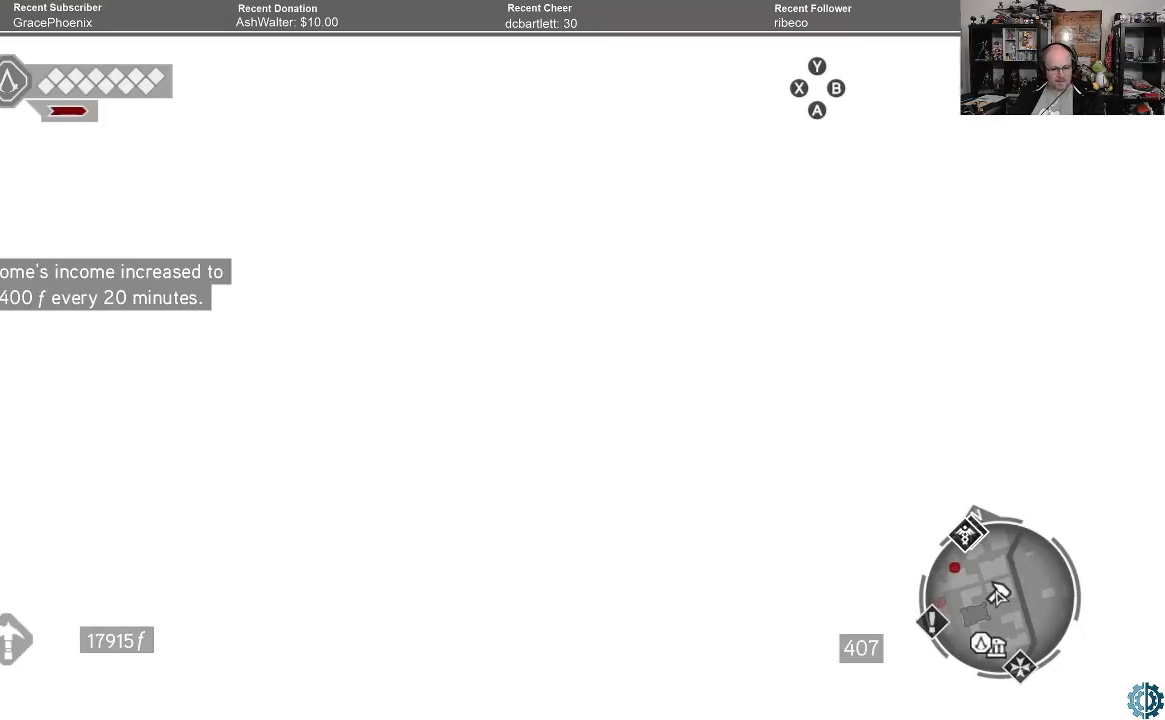
{"buttons": [], "left_stick": "center", "right_stick": "center", "events": []}
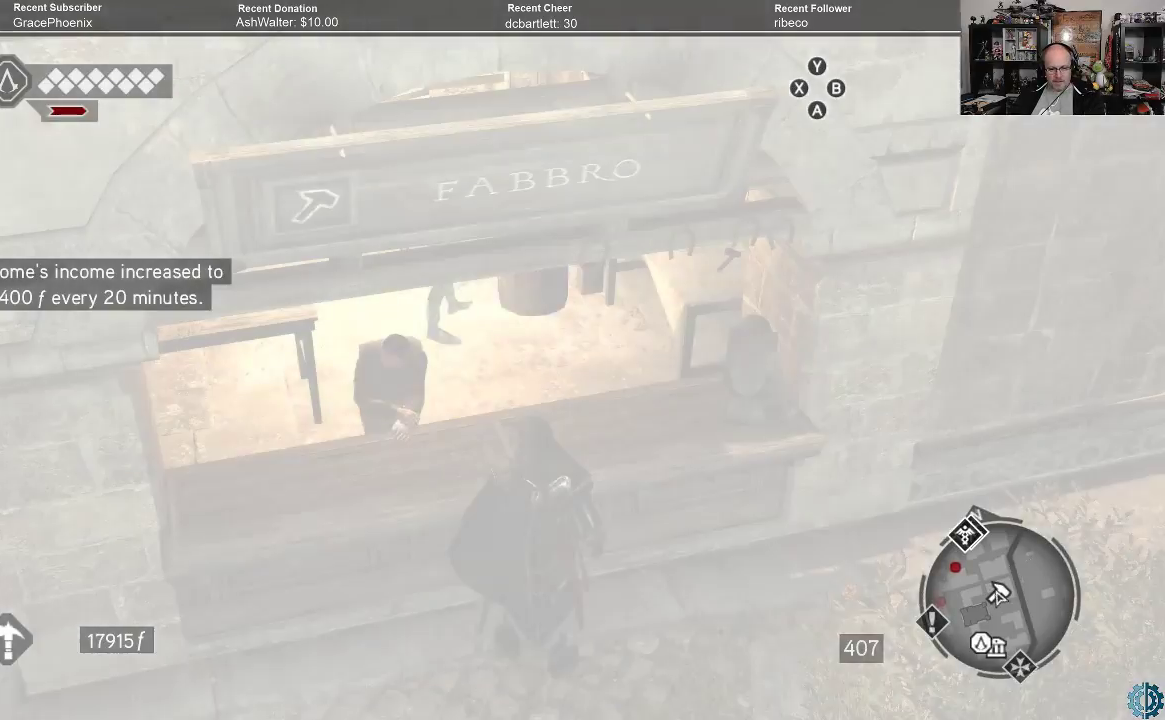
{"buttons": [], "left_stick": "down", "right_stick": "center", "events": [[400, "left_stick", "down"]]}
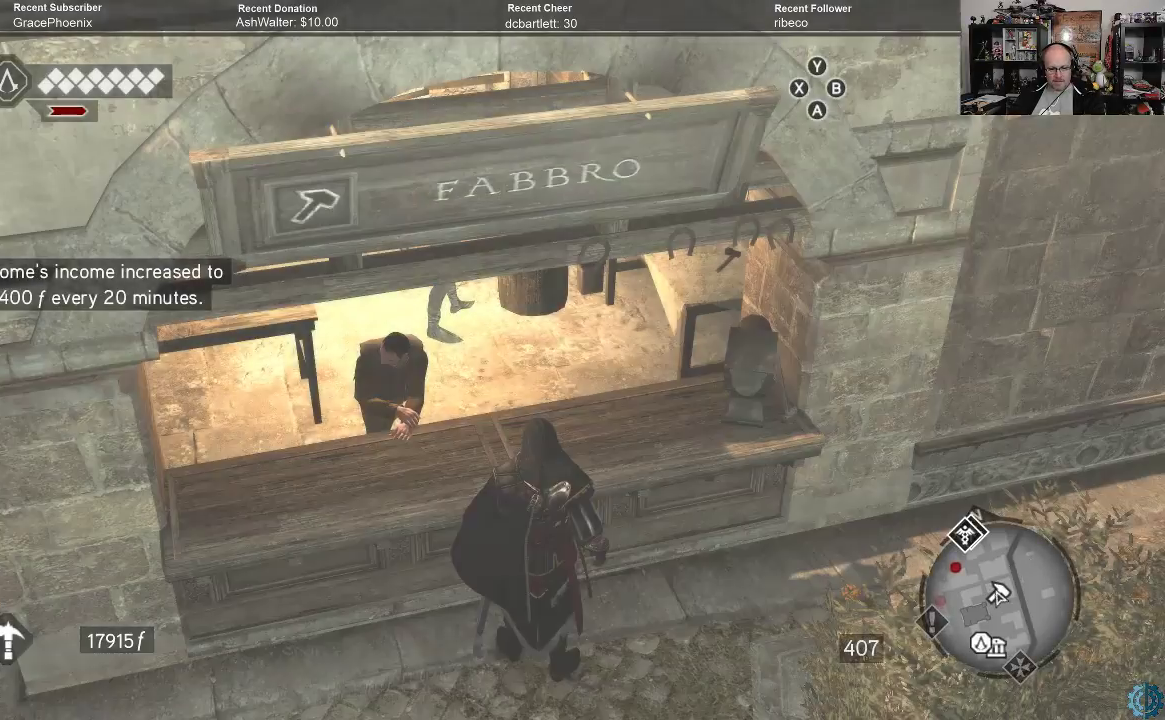
{"buttons": [], "left_stick": "center", "right_stick": "center", "events": [[400, "left_stick", "center"]]}
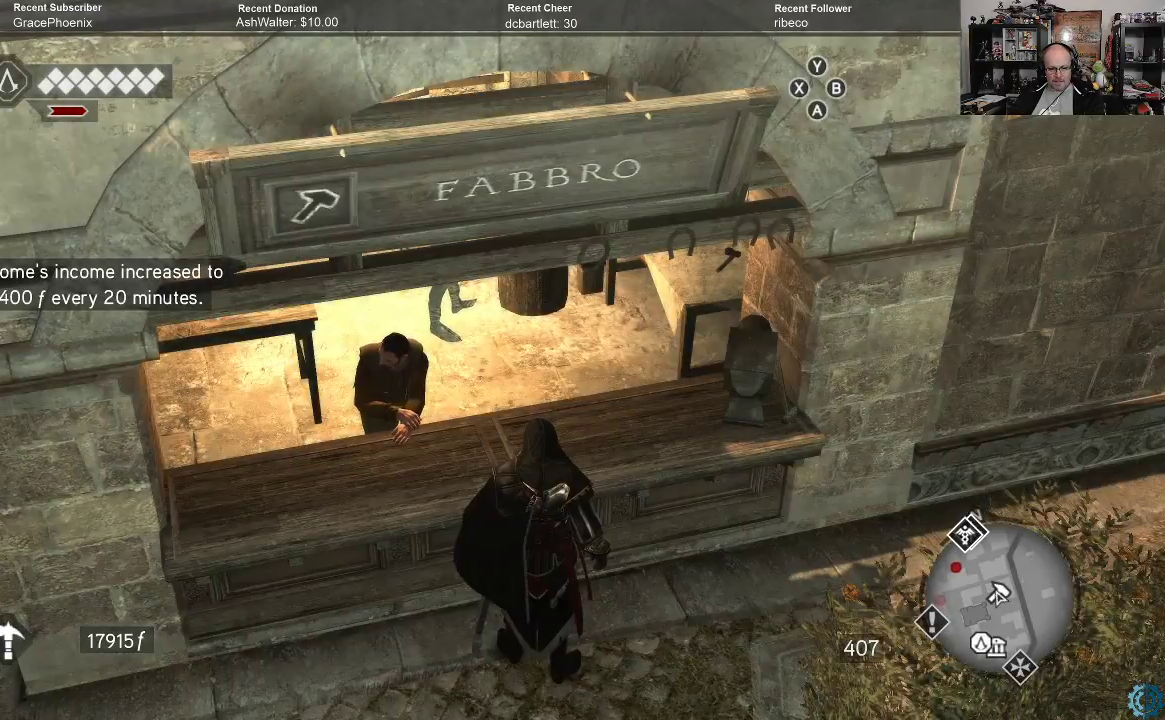
{"buttons": [], "left_stick": "down", "right_stick": "left", "events": [[100, "right_stick", "left"], [300, "left_stick", "down"]]}
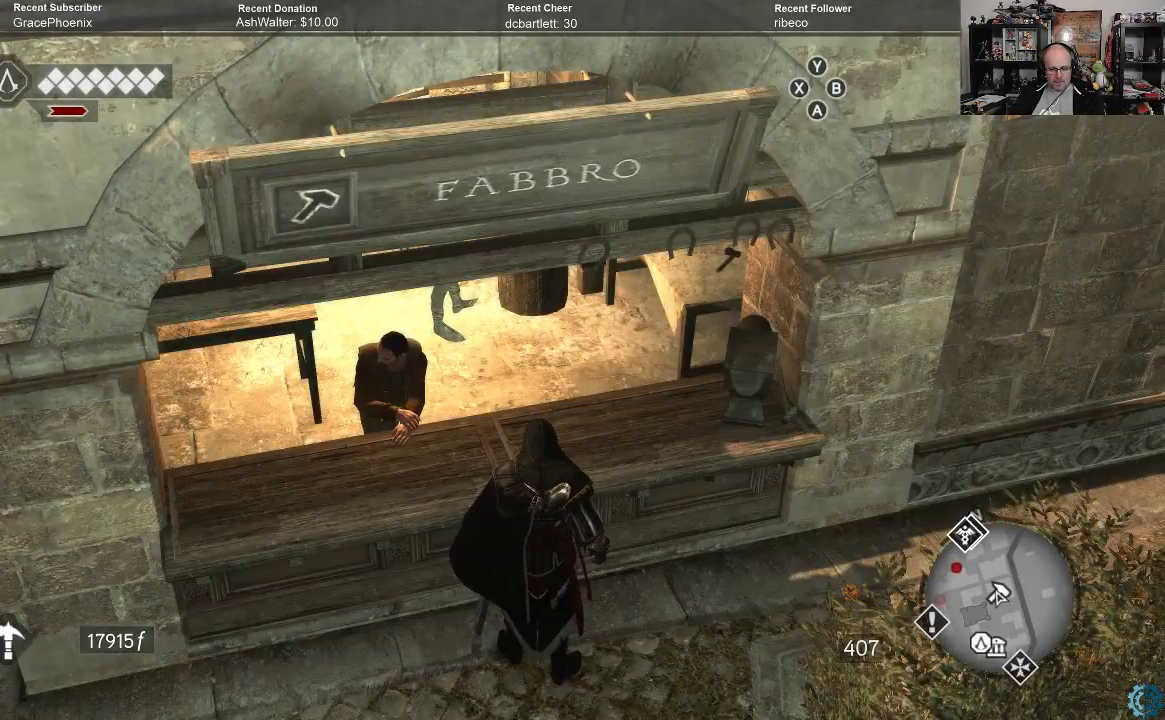
{"buttons": [], "left_stick": "down", "right_stick": "center", "events": [[233, "right_stick", "center"]]}
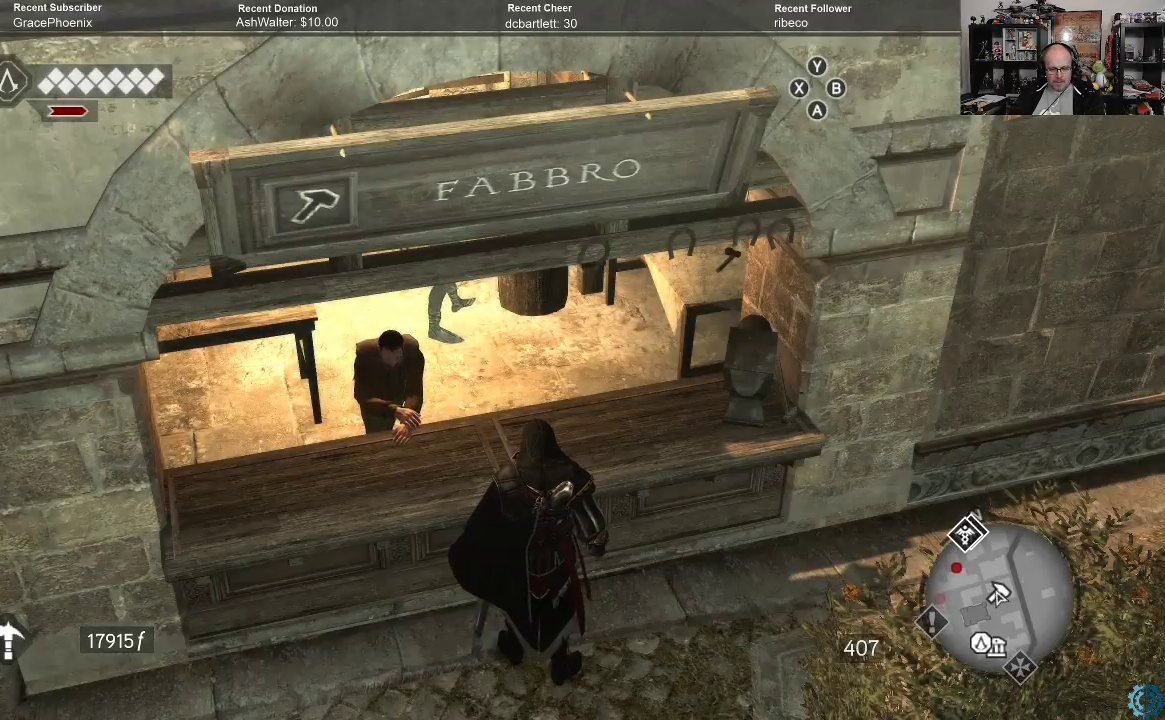
{"buttons": [], "left_stick": "down", "right_stick": "left", "events": [[100, "right_stick", "left"]]}
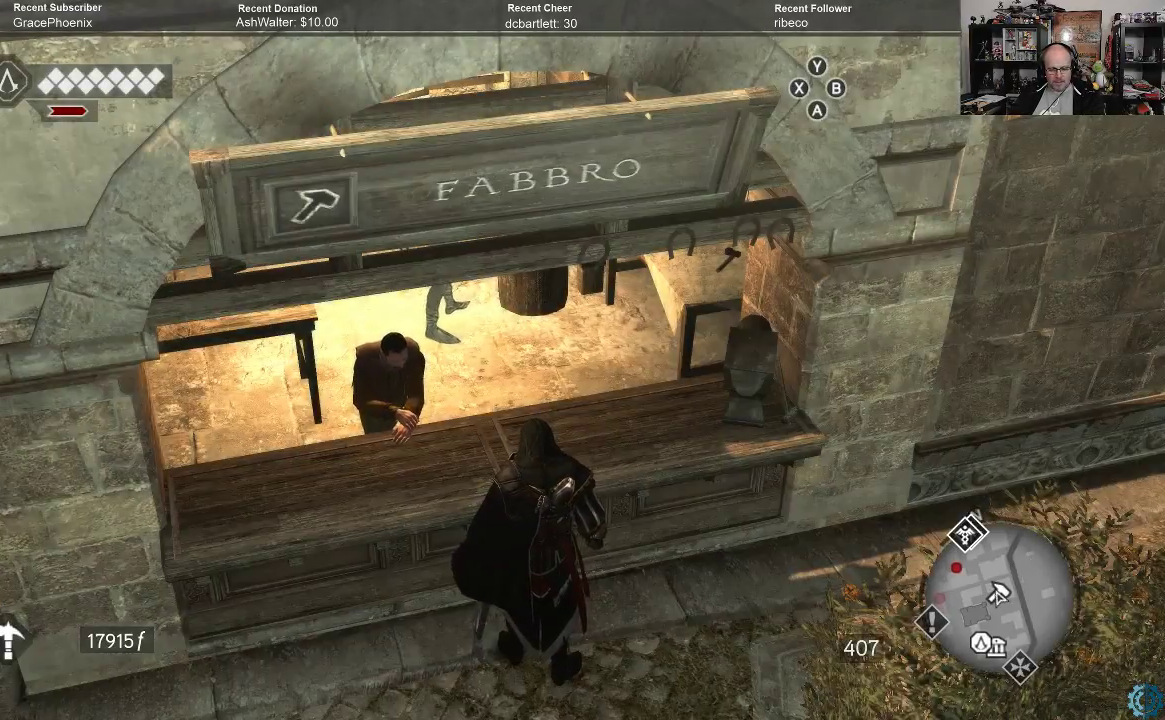
{"buttons": [], "left_stick": "center", "right_stick": "center", "events": [[433, "left_stick", "center"], [500, "right_stick", "center"]]}
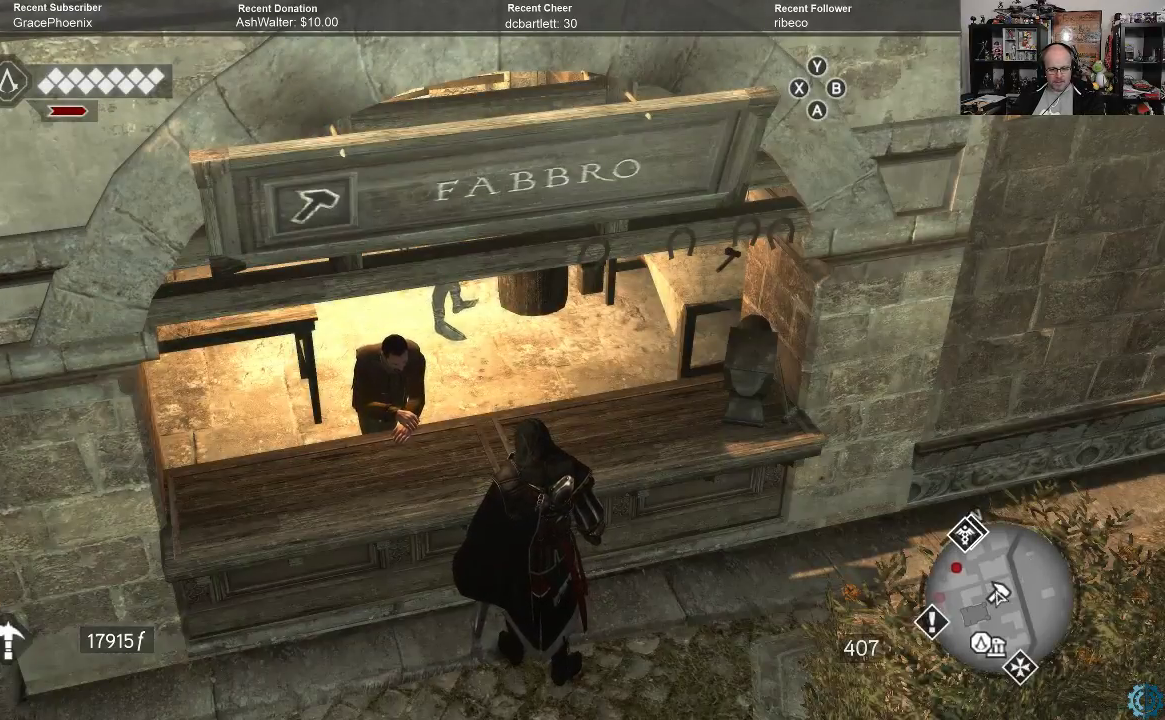
{"buttons": [], "left_stick": "down", "right_stick": "left", "events": [[233, "right_stick", "left"], [300, "left_stick", "down"]]}
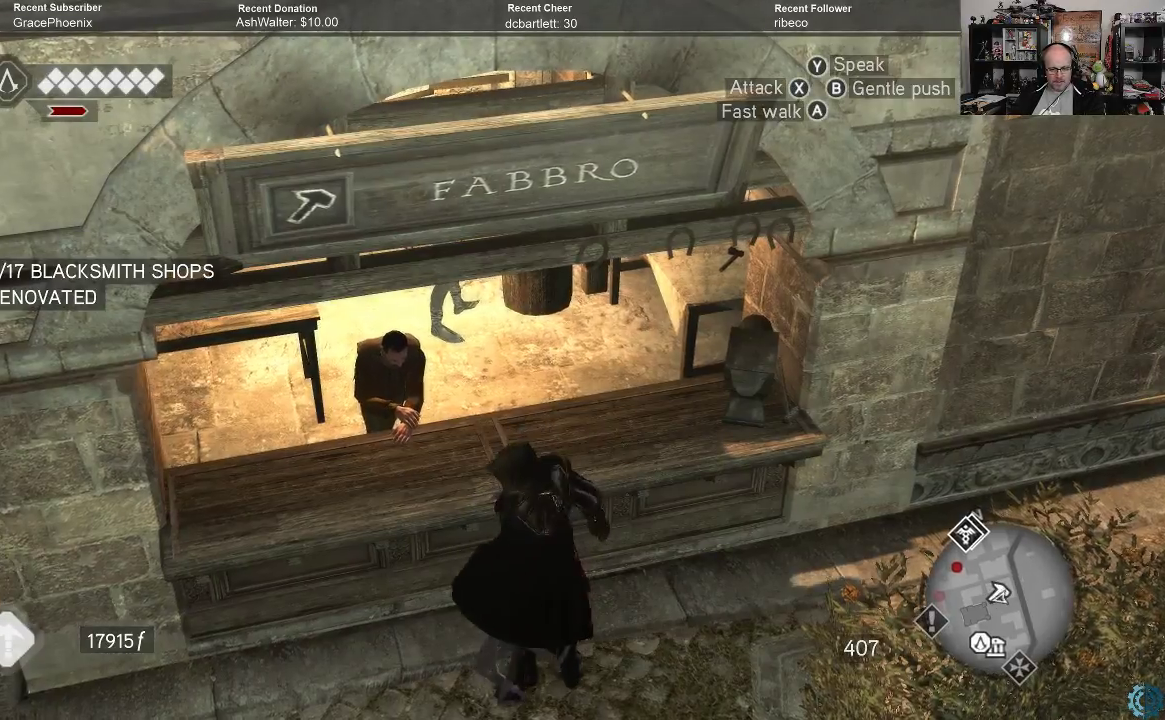
{"buttons": [], "left_stick": "down-left", "right_stick": "up-left", "events": [[333, "left_stick", "down-left"], [433, "right_stick", "up-left"]]}
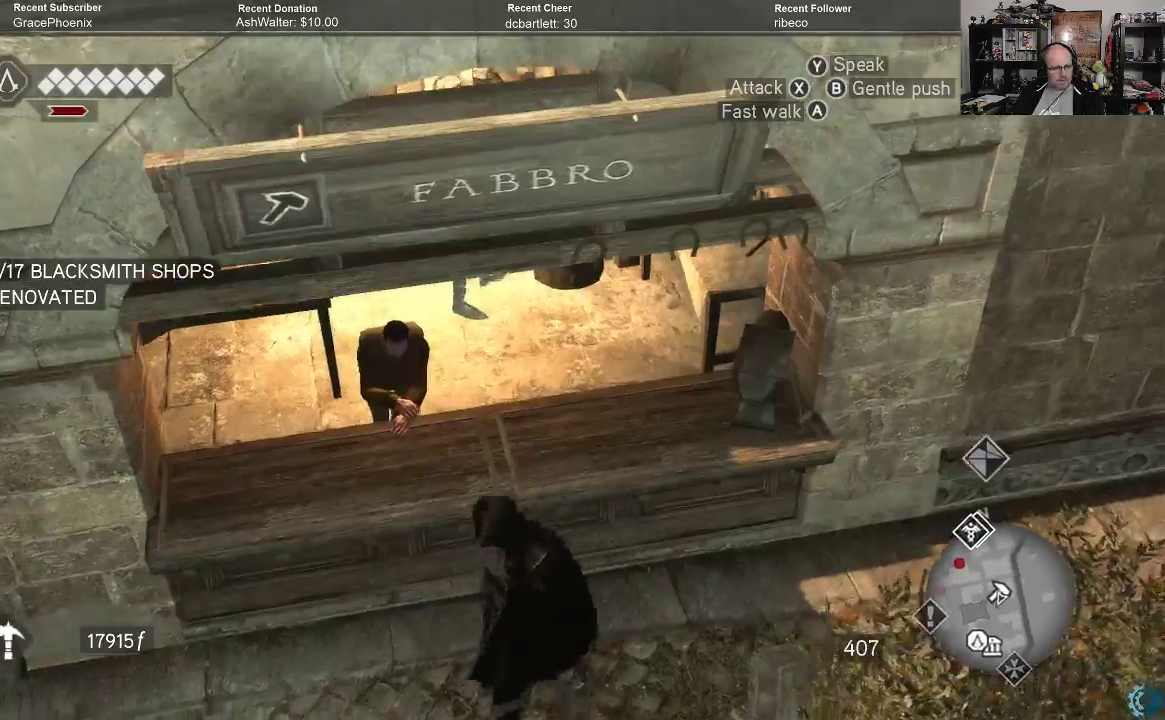
{"buttons": [], "left_stick": "down", "right_stick": "center", "events": [[200, "right_stick", "up"], [233, "left_stick", "center"], [300, "right_stick", "center"], [500, "left_stick", "down"]]}
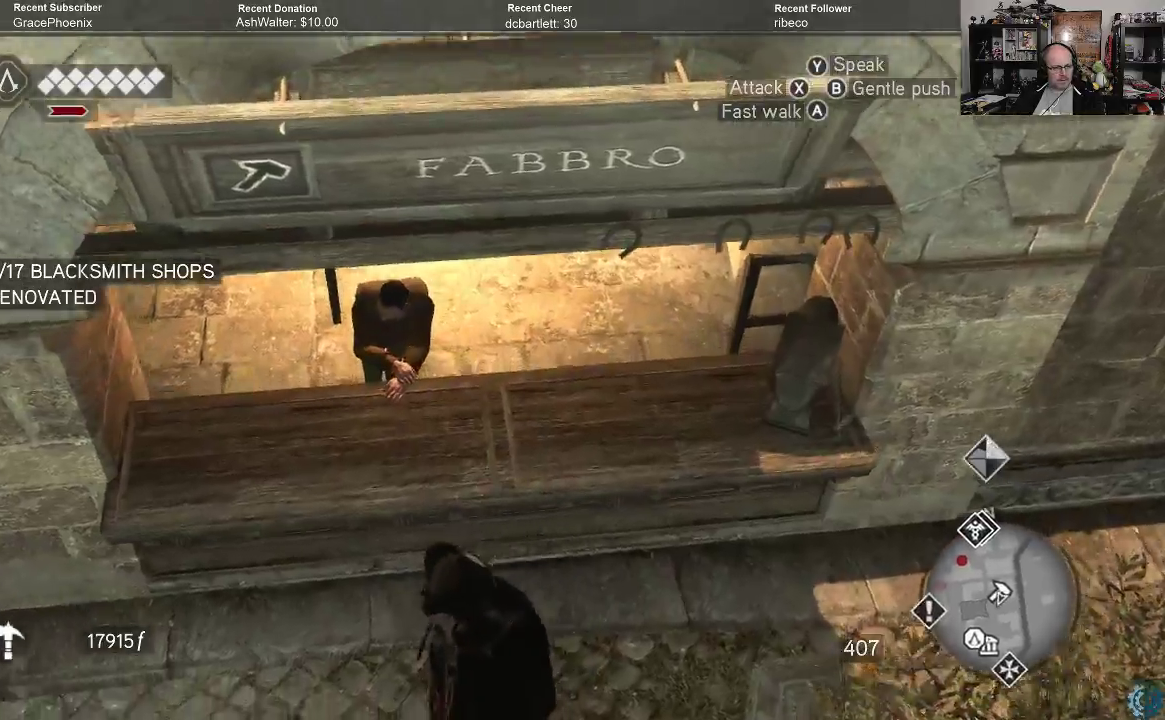
{"buttons": [], "left_stick": "down-left", "right_stick": "up-left", "events": [[200, "right_stick", "up-left"], [433, "left_stick", "down-left"]]}
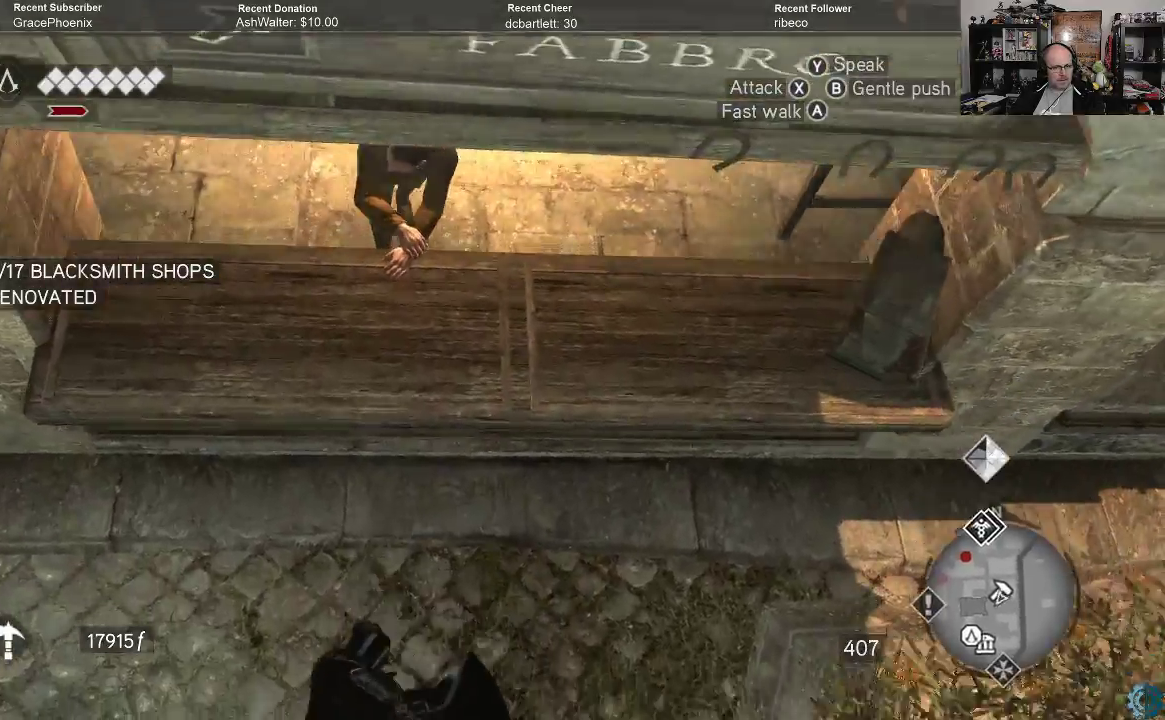
{"buttons": [], "left_stick": "down-left", "right_stick": "up", "events": [[133, "left_stick", "left"], [133, "right_stick", "up"], [467, "left_stick", "down-left"]]}
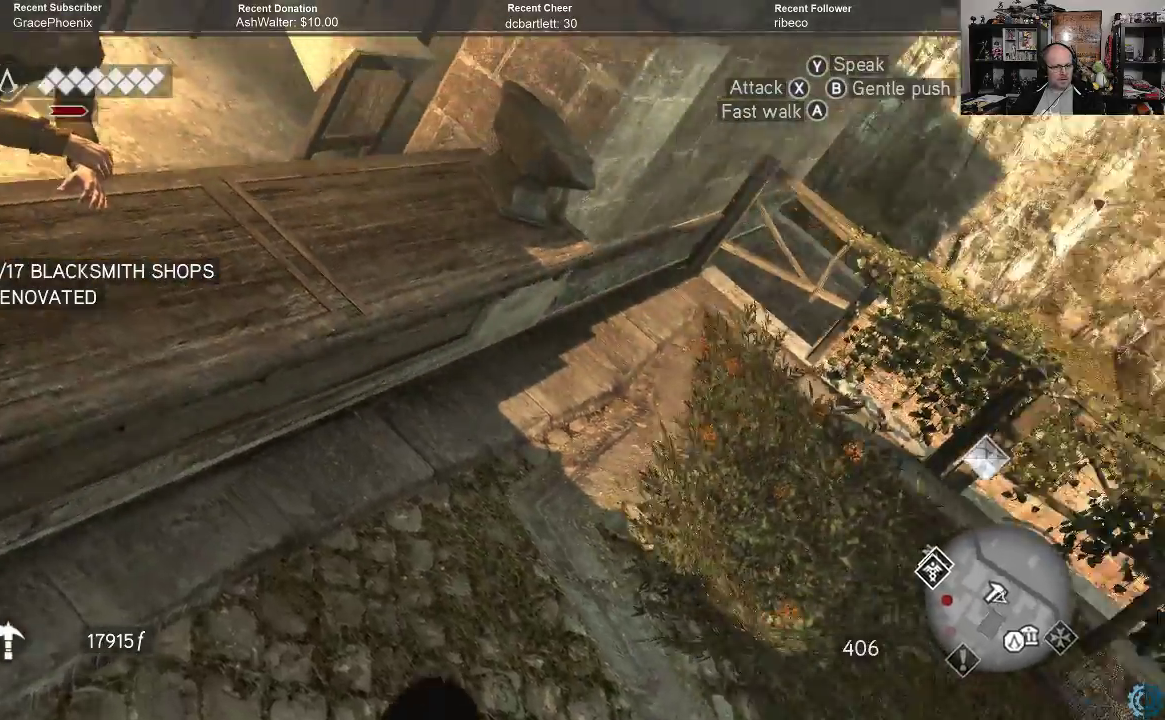
{"buttons": [], "left_stick": "down-left", "right_stick": "center", "events": [[133, "right_stick", "up-left"], [400, "right_stick", "center"]]}
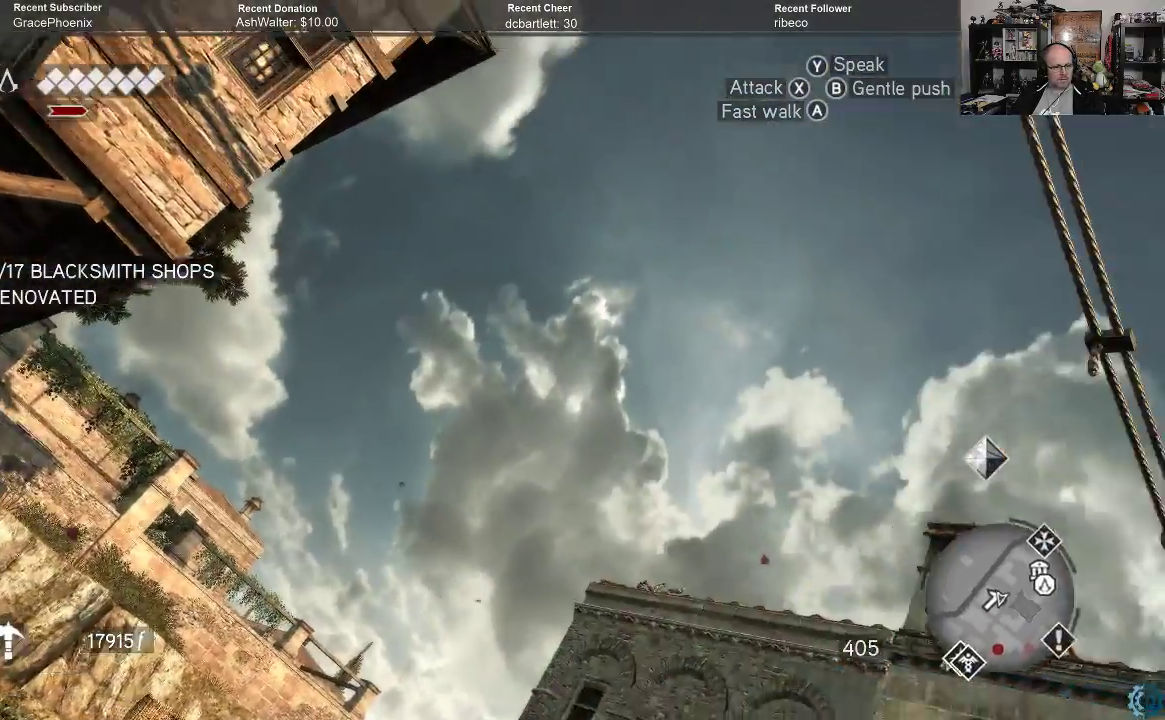
{"buttons": [], "left_stick": "center", "right_stick": "down-right", "events": [[67, "left_stick", "center"], [400, "right_stick", "down-right"]]}
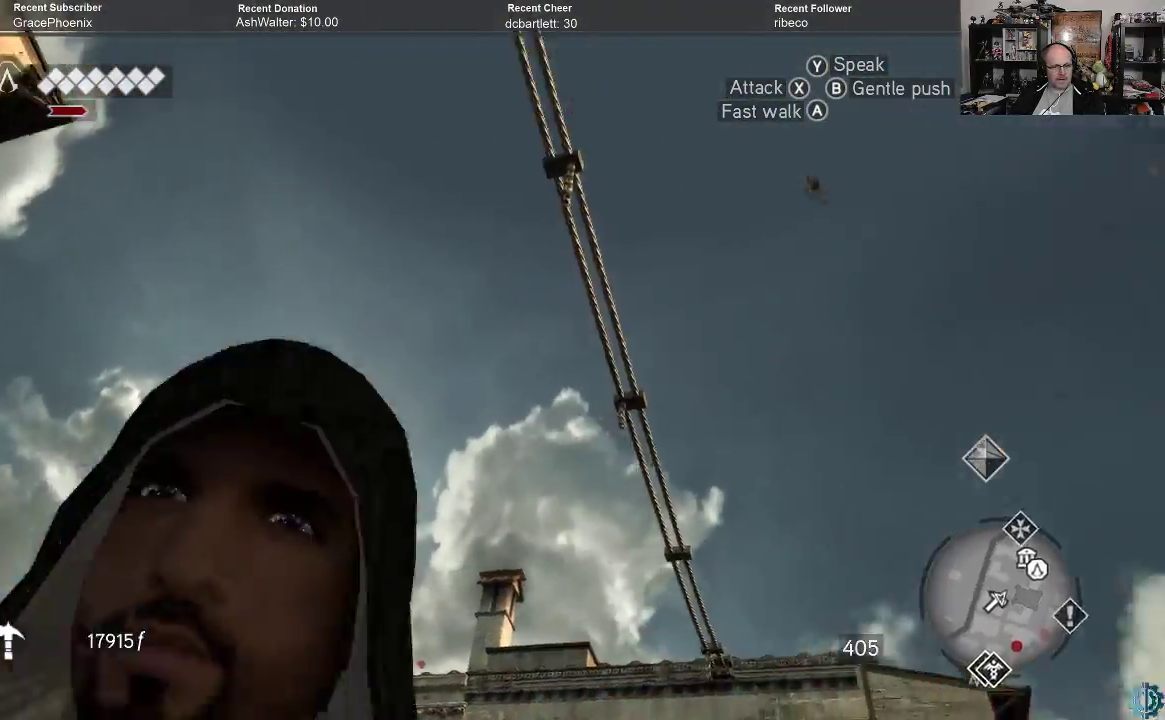
{"buttons": [], "left_stick": "center", "right_stick": "center", "events": [[400, "right_stick", "center"]]}
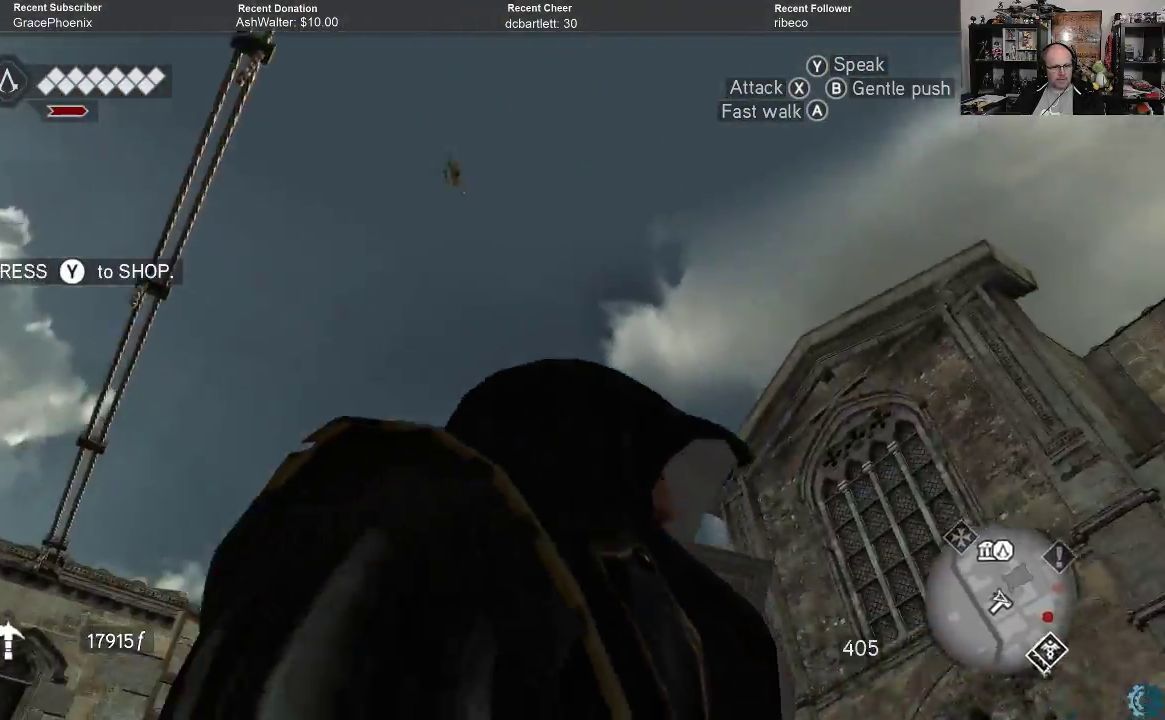
{"buttons": [], "left_stick": "up", "right_stick": "down-right", "events": [[200, "right_stick", "down"], [267, "left_stick", "up"], [467, "right_stick", "down-right"]]}
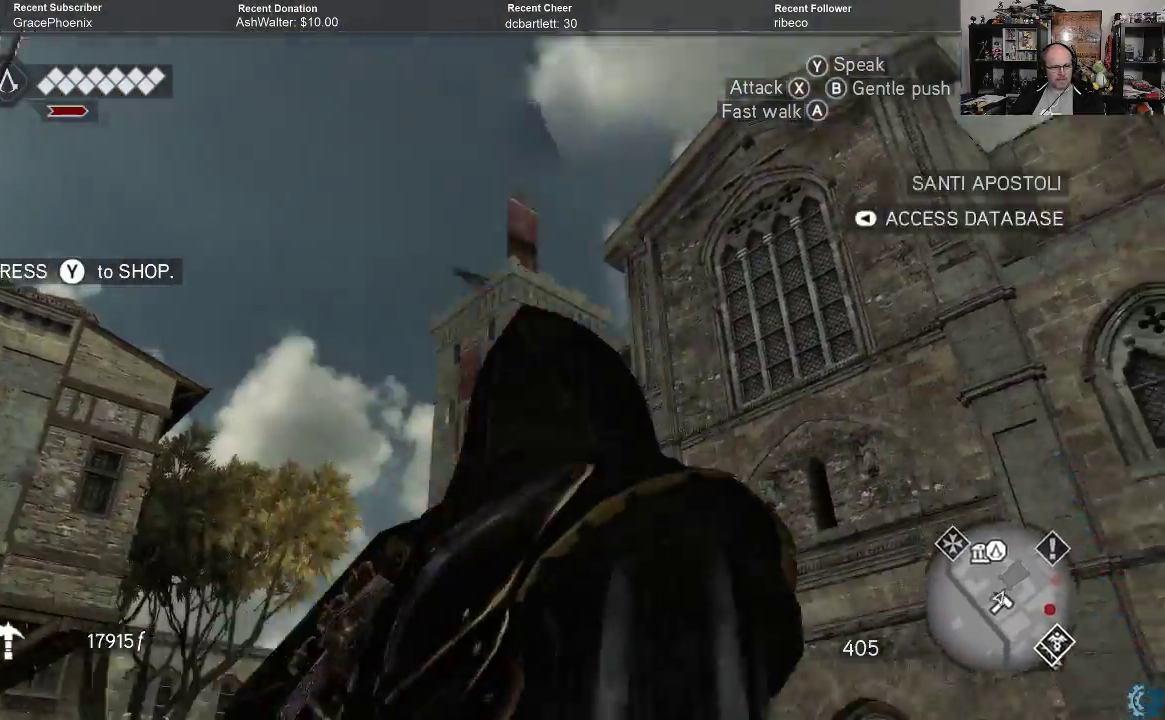
{"buttons": [], "left_stick": "up", "right_stick": "right", "events": [[400, "right_stick", "right"]]}
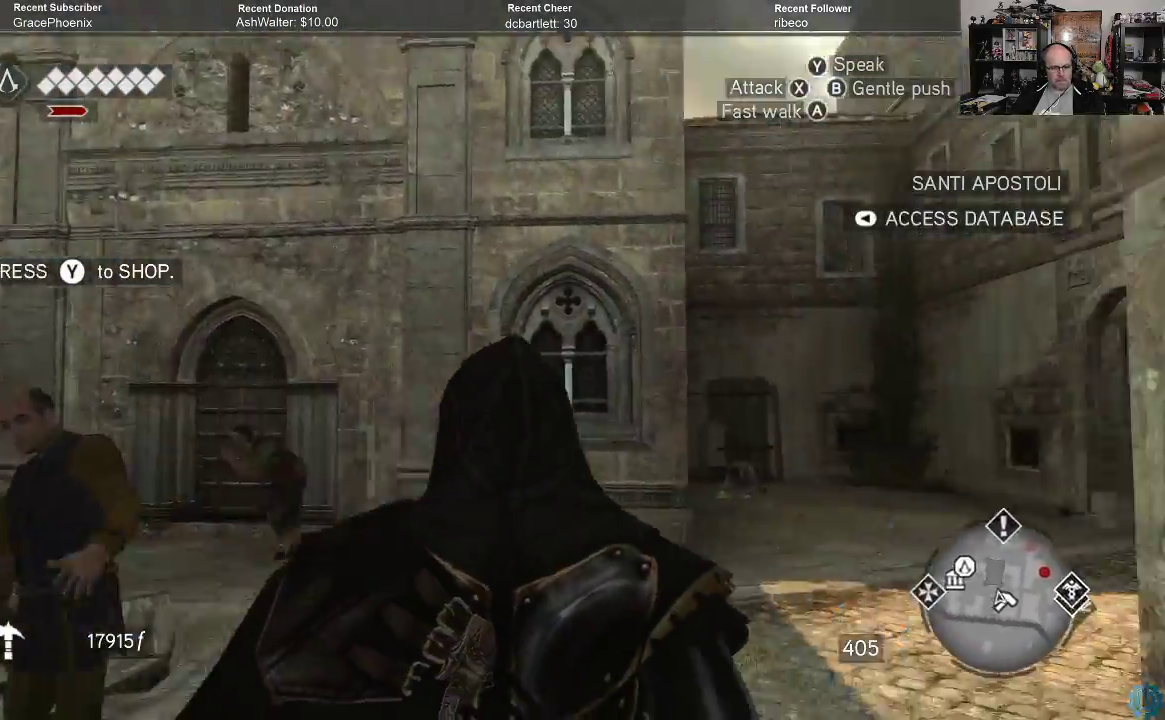
{"buttons": ["A", "R2"], "left_stick": "up-left", "right_stick": "center", "events": [[300, "right_stick", "center"], [367, "left_stick", "up-left"], [433, "R2", "down"], [467, "A", "down"]]}
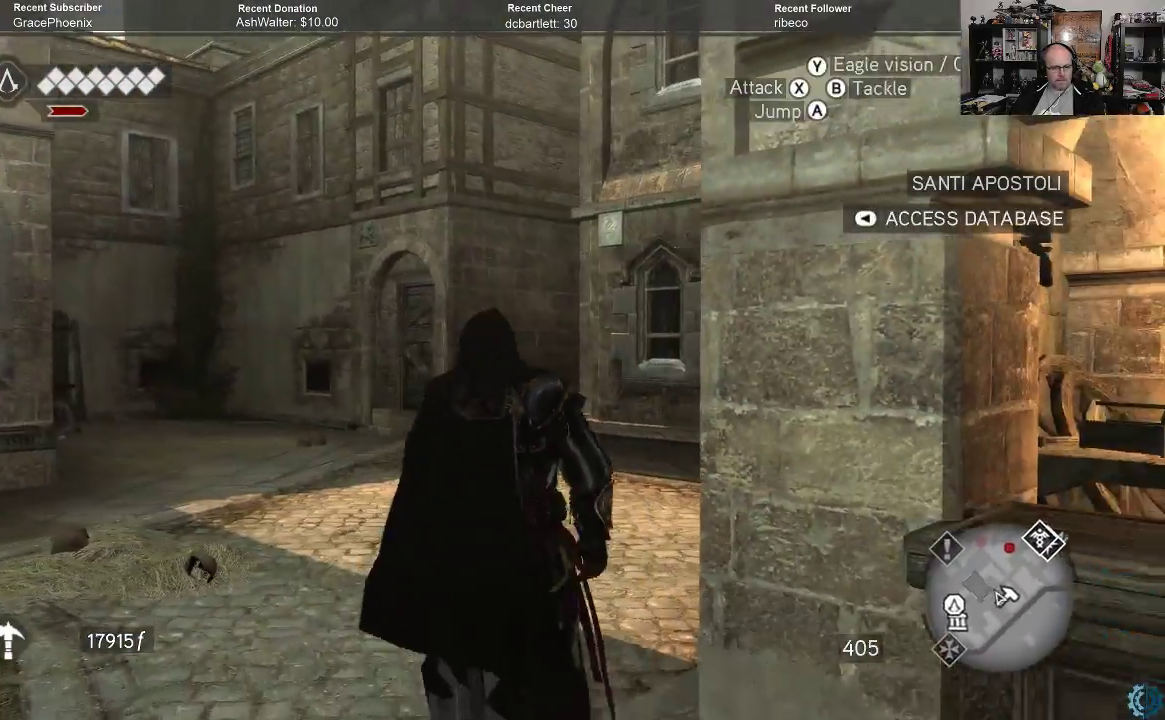
{"buttons": ["A", "R2"], "left_stick": "up", "right_stick": "center", "events": [[500, "left_stick", "up"]]}
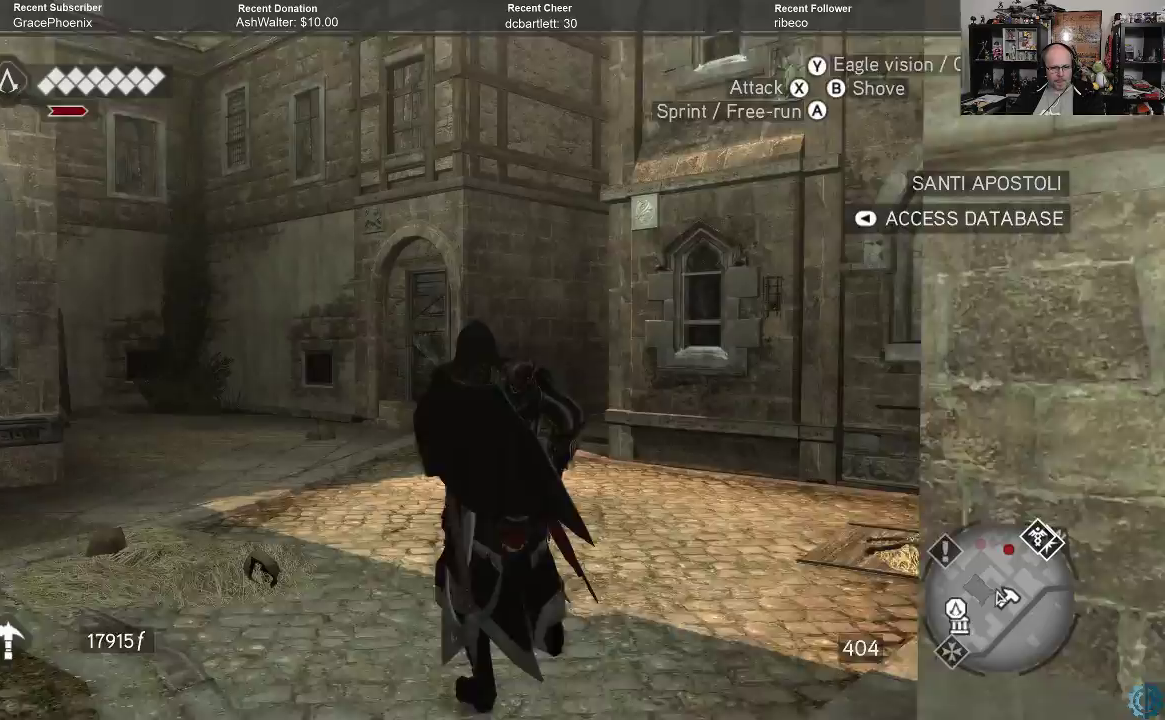
{"buttons": ["A", "R2"], "left_stick": "up", "right_stick": "center", "events": []}
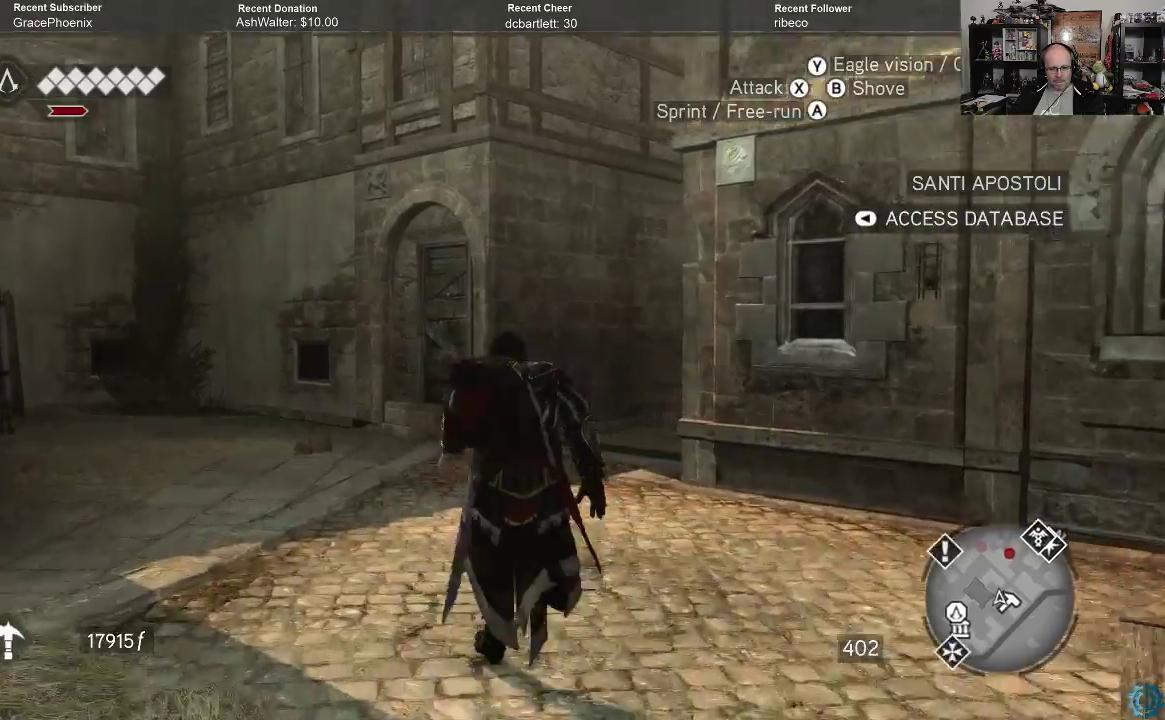
{"buttons": ["A", "R2"], "left_stick": "up", "right_stick": "center", "events": []}
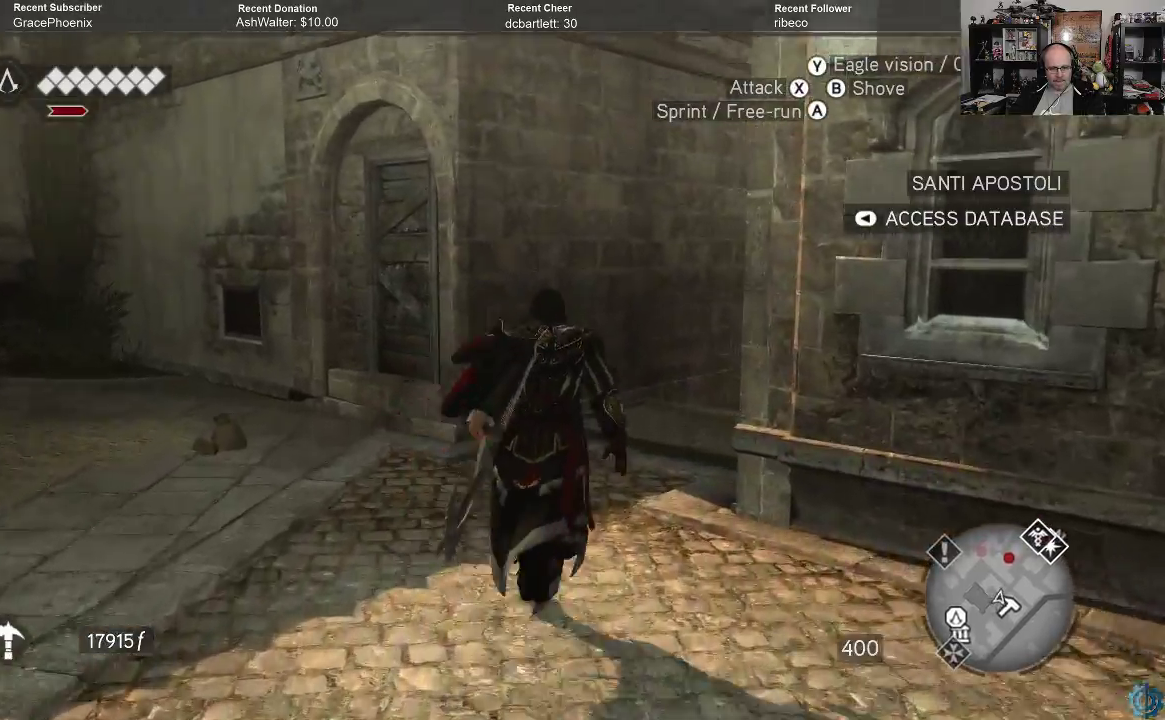
{"buttons": ["A", "R2"], "left_stick": "up", "right_stick": "center", "events": []}
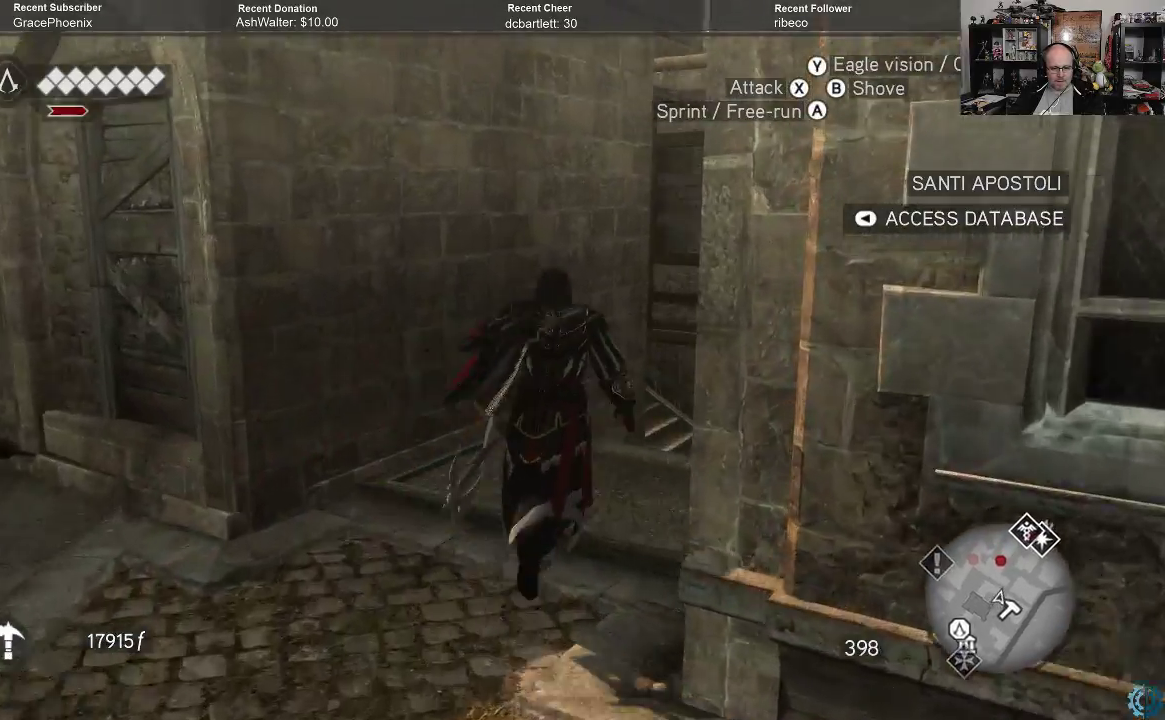
{"buttons": ["A", "R2"], "left_stick": "up-right", "right_stick": "center", "events": [[67, "left_stick", "up-right"]]}
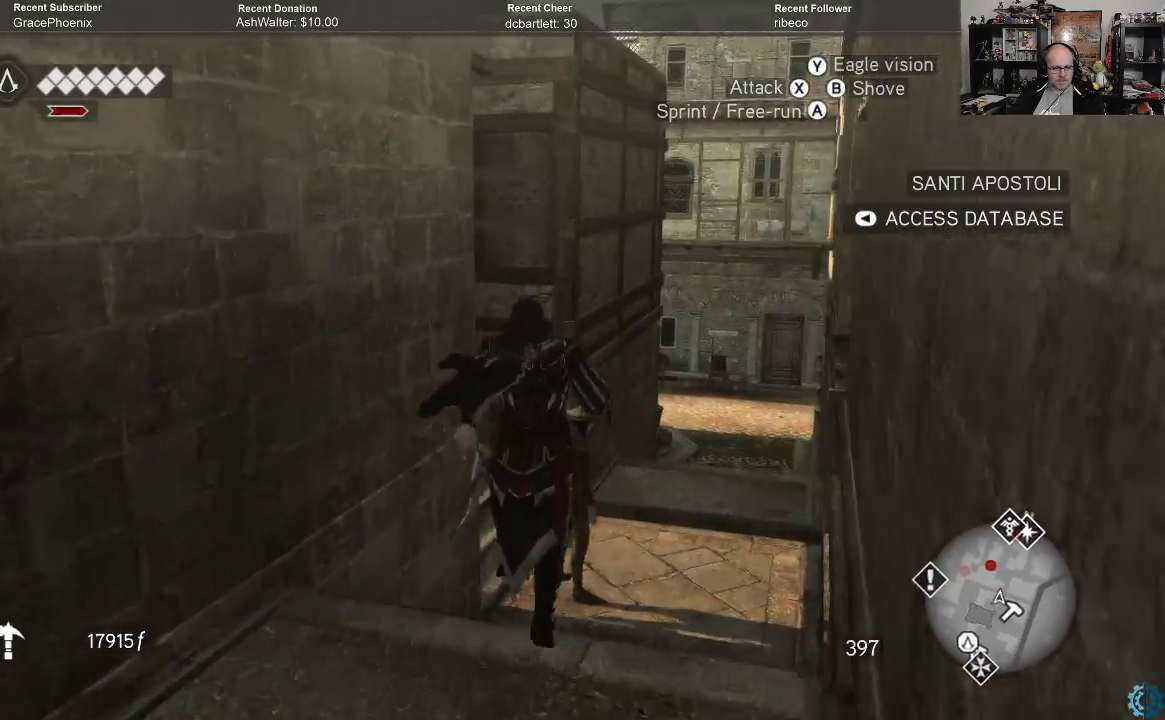
{"buttons": [], "left_stick": "up-right", "right_stick": "left", "events": [[100, "A", "up"], [100, "left_stick", "right"], [133, "R2", "up"], [300, "right_stick", "down-left"], [367, "right_stick", "left"], [500, "left_stick", "up-right"]]}
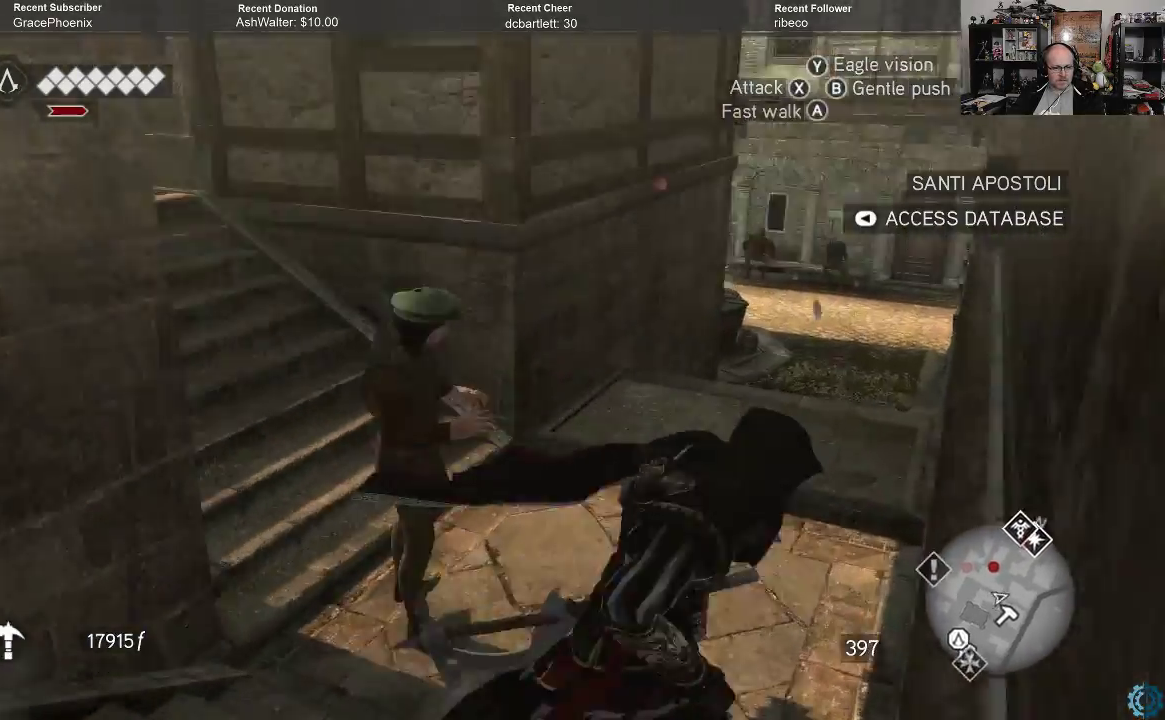
{"buttons": ["A", "R2"], "left_stick": "up-left", "right_stick": "center", "events": [[100, "right_stick", "up-left"], [233, "left_stick", "up"], [267, "R2", "down"], [267, "right_stick", "center"], [333, "A", "down"], [467, "left_stick", "up-left"]]}
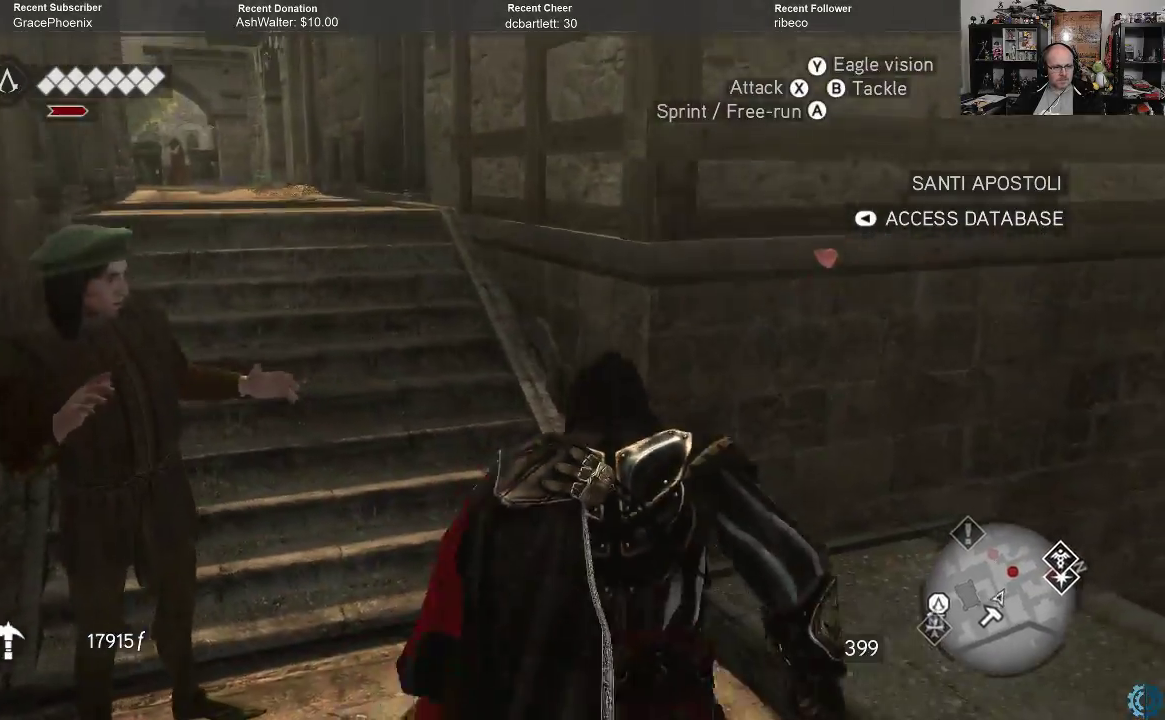
{"buttons": ["A", "R2"], "left_stick": "up-left", "right_stick": "center", "events": []}
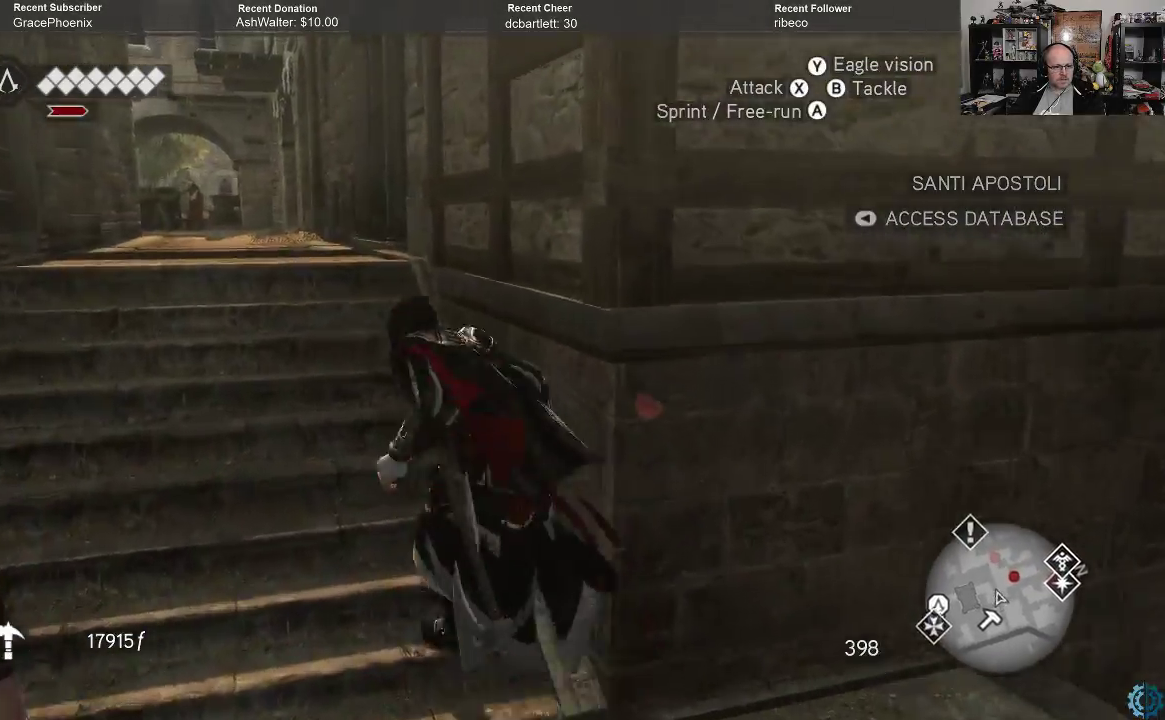
{"buttons": ["A", "R2"], "left_stick": "up", "right_stick": "center", "events": [[367, "left_stick", "up"]]}
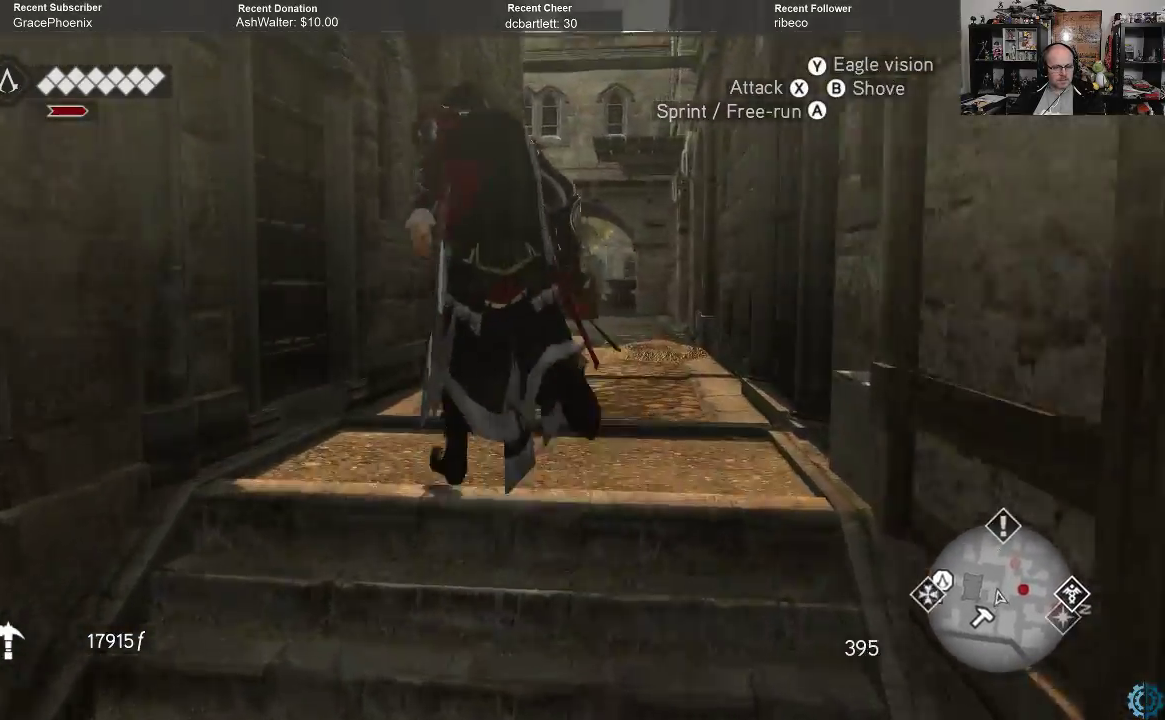
{"buttons": ["A", "R2"], "left_stick": "up", "right_stick": "center", "events": []}
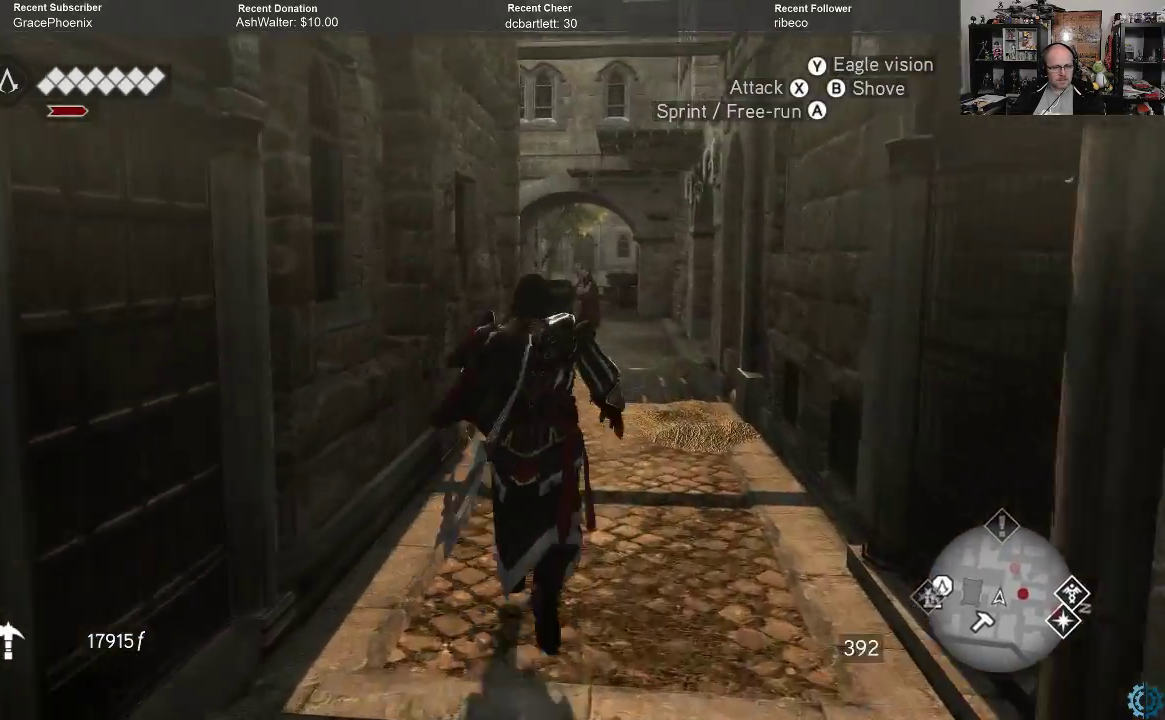
{"buttons": ["A", "R2"], "left_stick": "up", "right_stick": "center", "events": []}